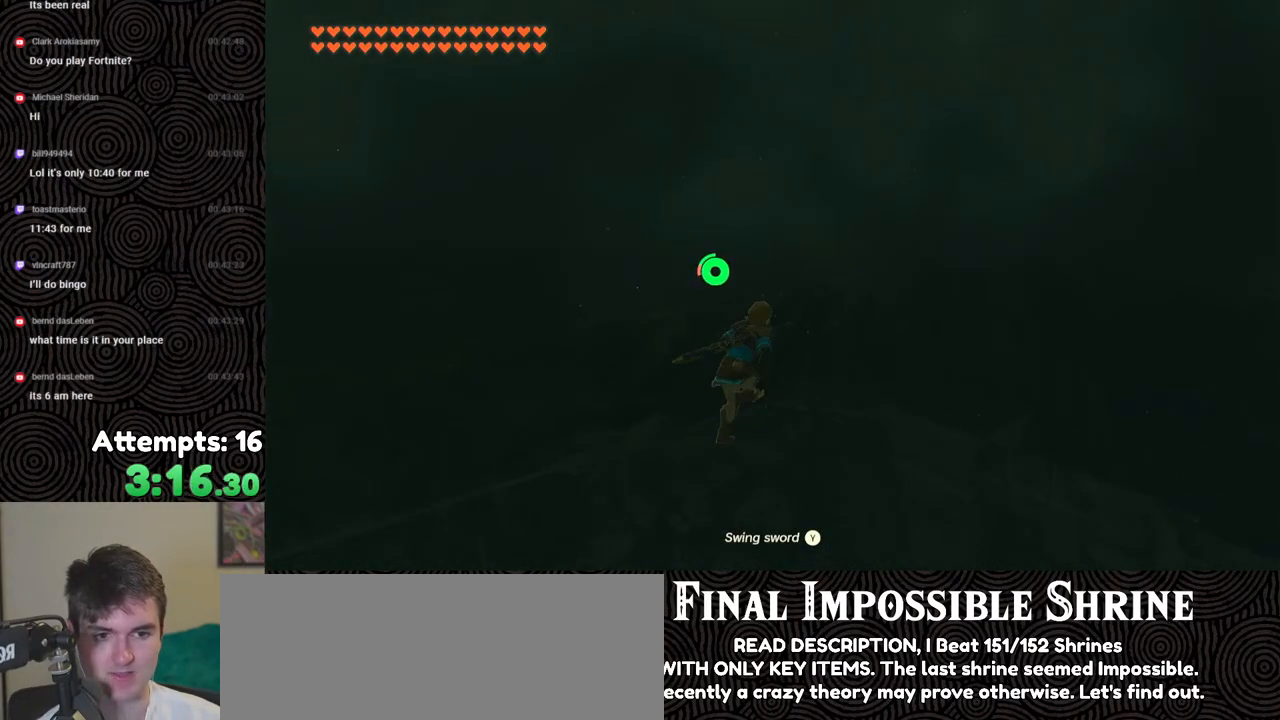
Gameplay with a controller (Nintendo layout); each line is a JSON object with the inputs held at the frame after it. "events" lists button and stick changes between this image and that frame as [ms after this image, input, new state], when the widget could be followed in between. Not read: L3 R3.
{"buttons": ["B"], "left_stick": "up-right", "right_stick": "down", "events": []}
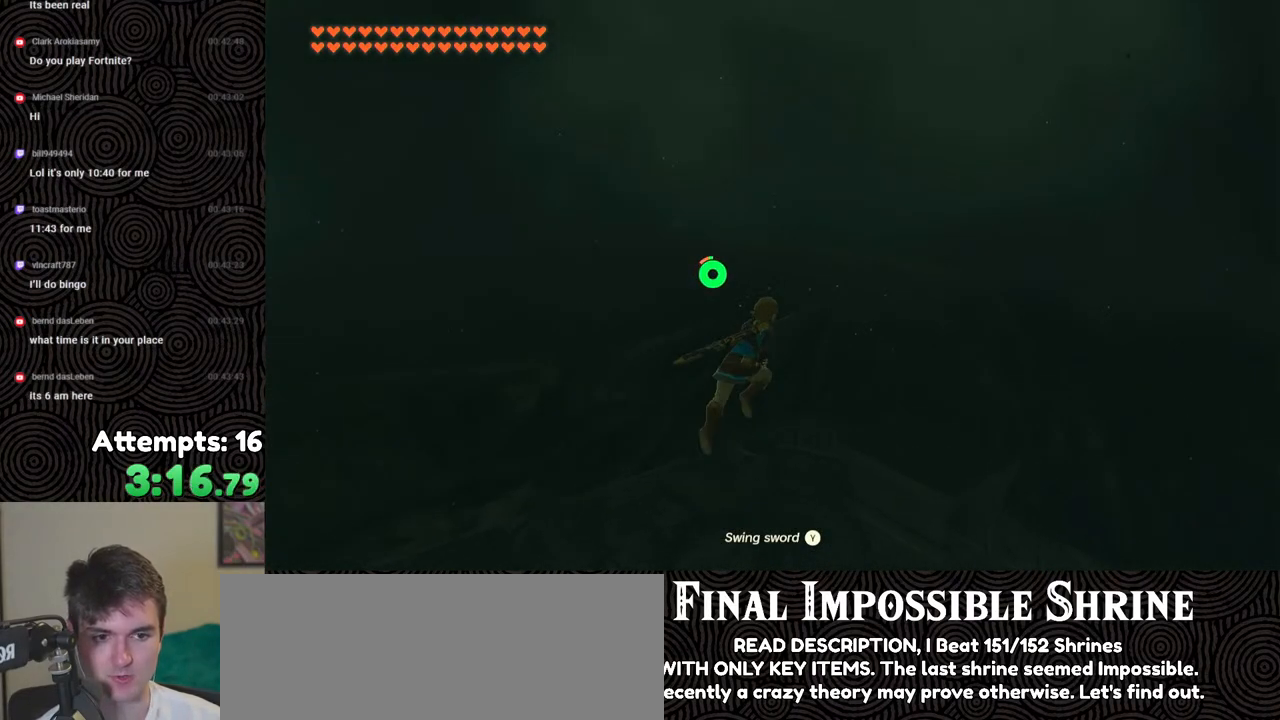
{"buttons": ["B"], "left_stick": "up", "right_stick": "down", "events": [[267, "left_stick", "up"]]}
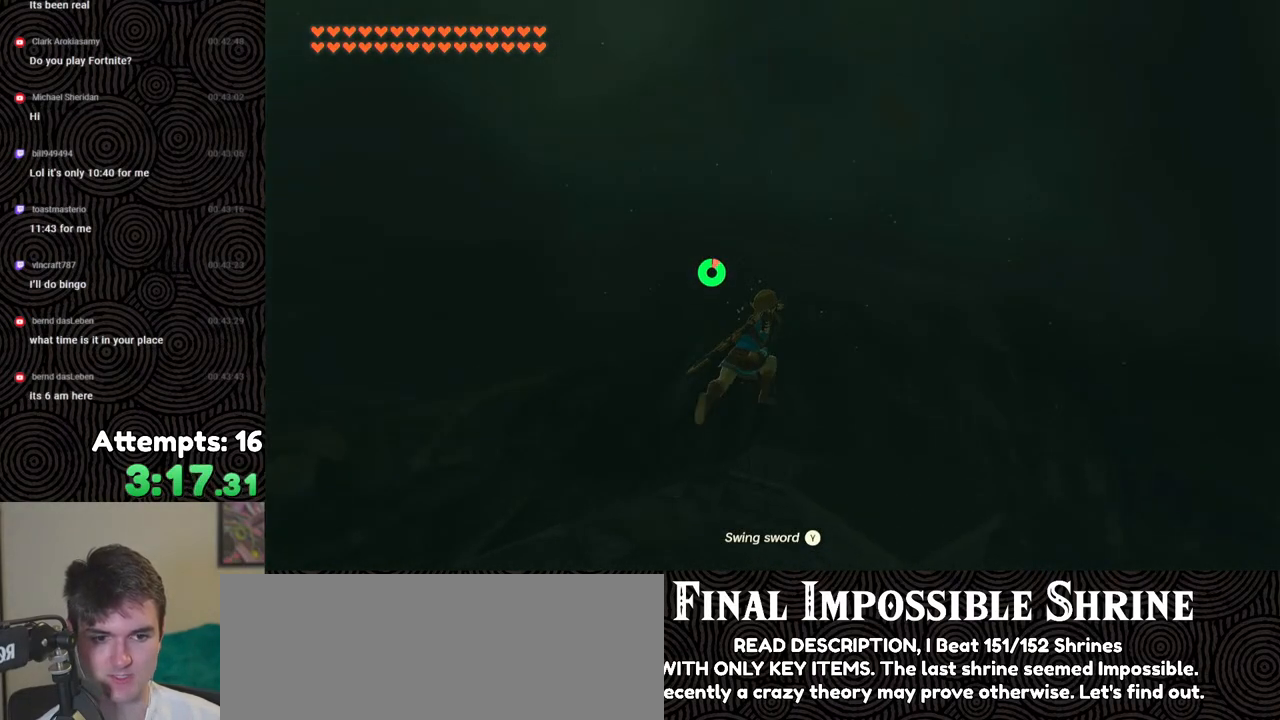
{"buttons": ["B"], "left_stick": "up", "right_stick": "down", "events": []}
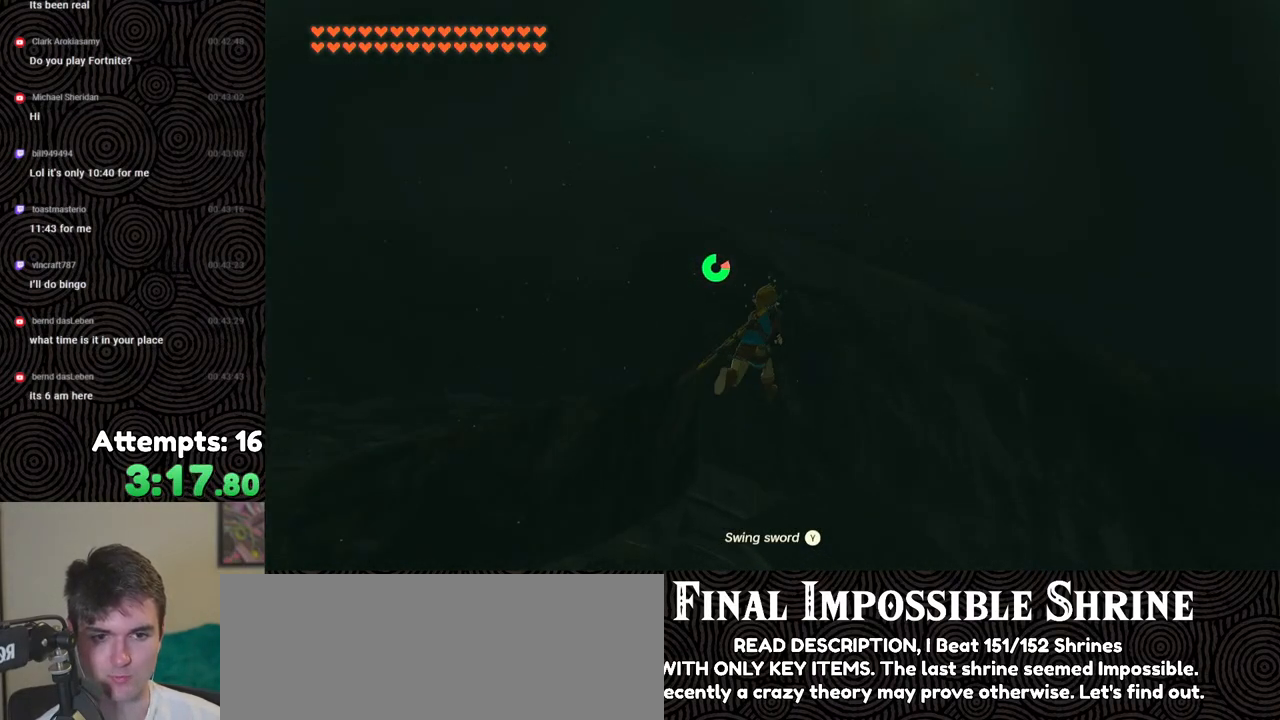
{"buttons": ["B"], "left_stick": "up", "right_stick": "down", "events": []}
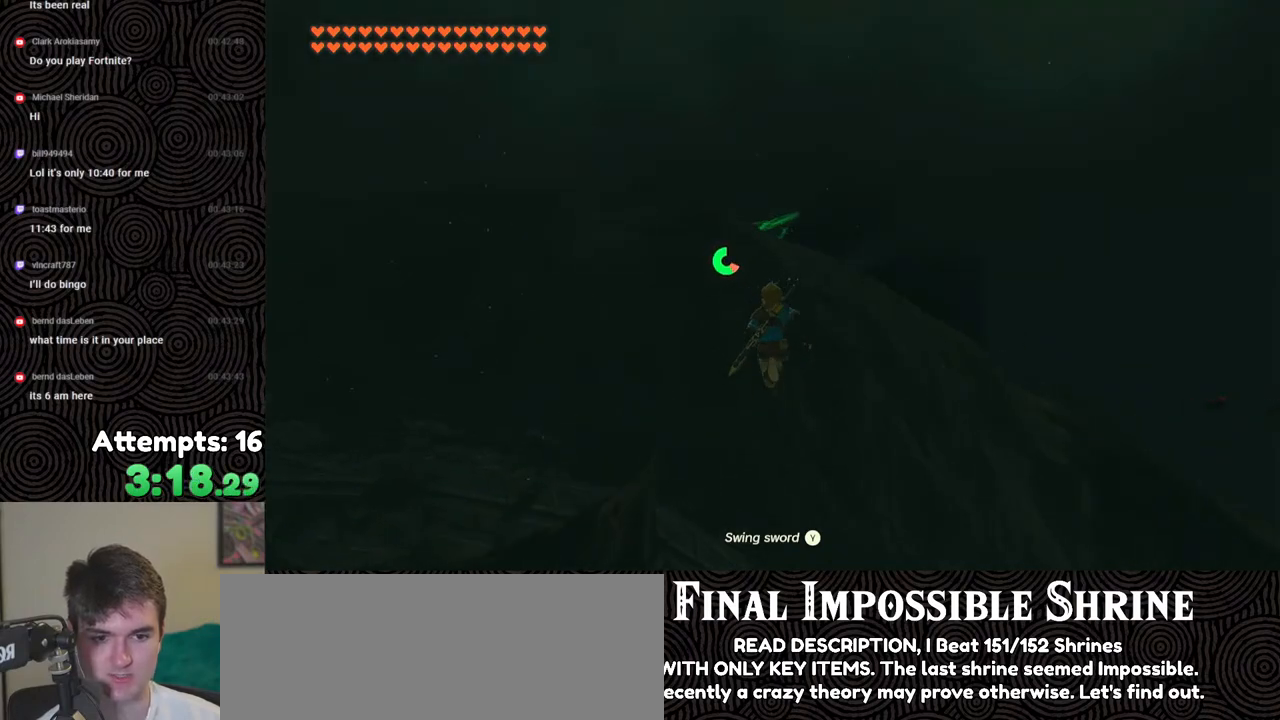
{"buttons": ["B"], "left_stick": "up", "right_stick": "down", "events": []}
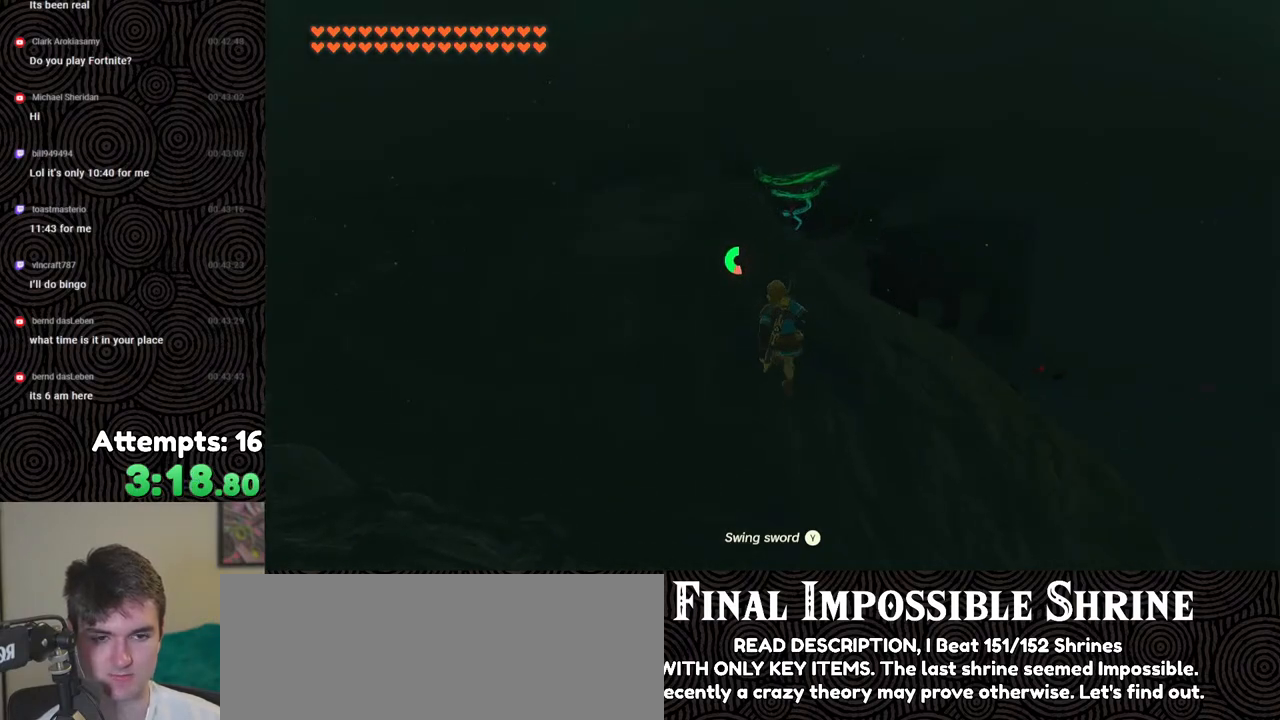
{"buttons": ["B"], "left_stick": "up-left", "right_stick": "down", "events": [[367, "left_stick", "up-left"]]}
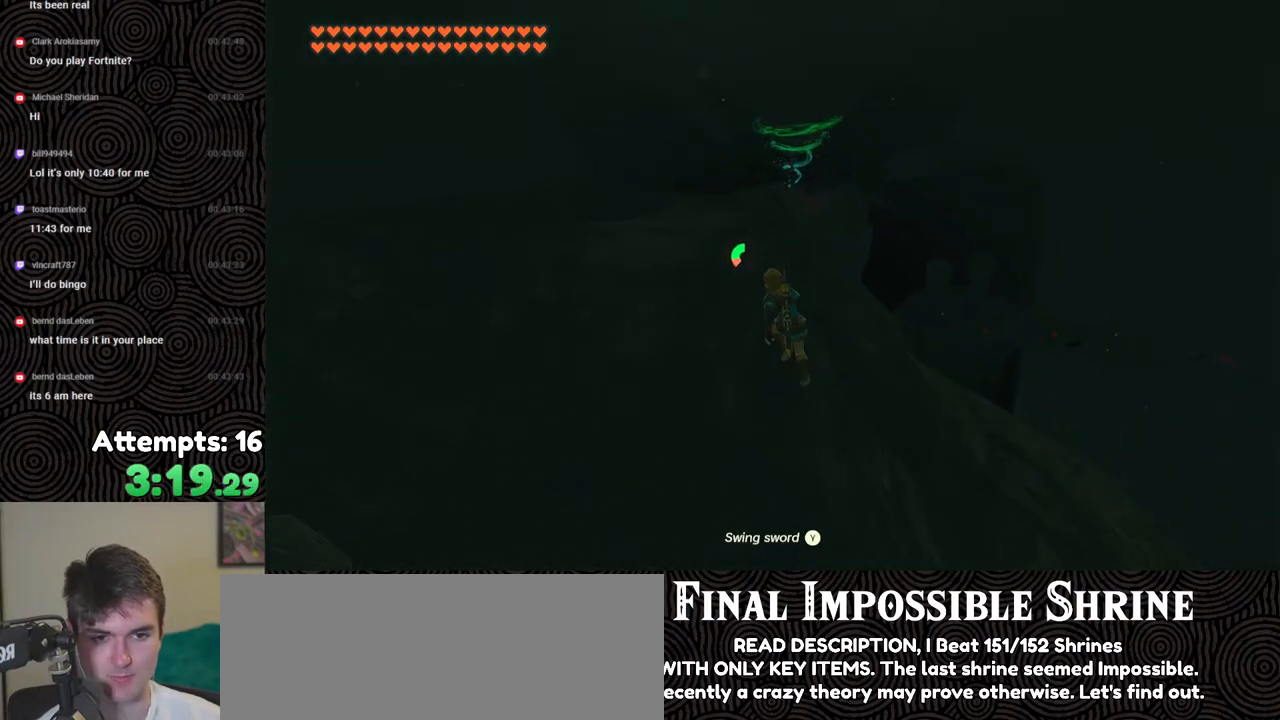
{"buttons": [], "left_stick": "up-left", "right_stick": "down", "events": [[367, "B", "up"]]}
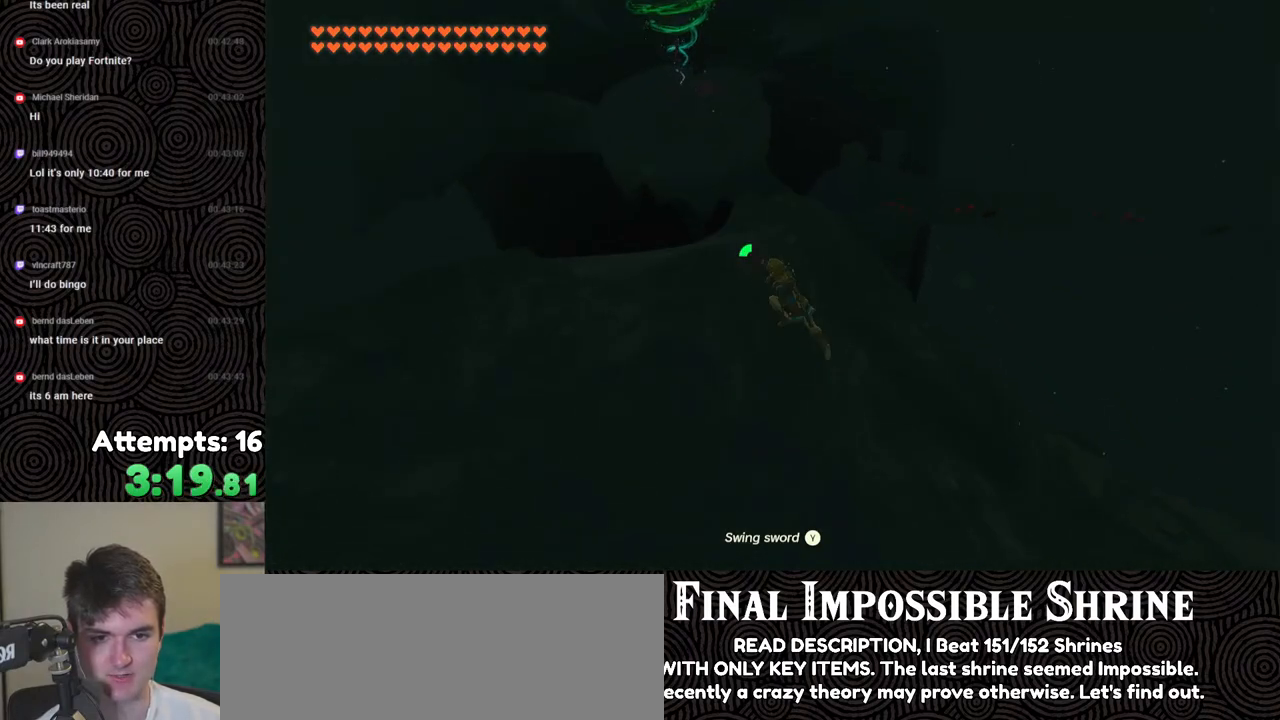
{"buttons": [], "left_stick": "up", "right_stick": "down", "events": [[283, "left_stick", "up"]]}
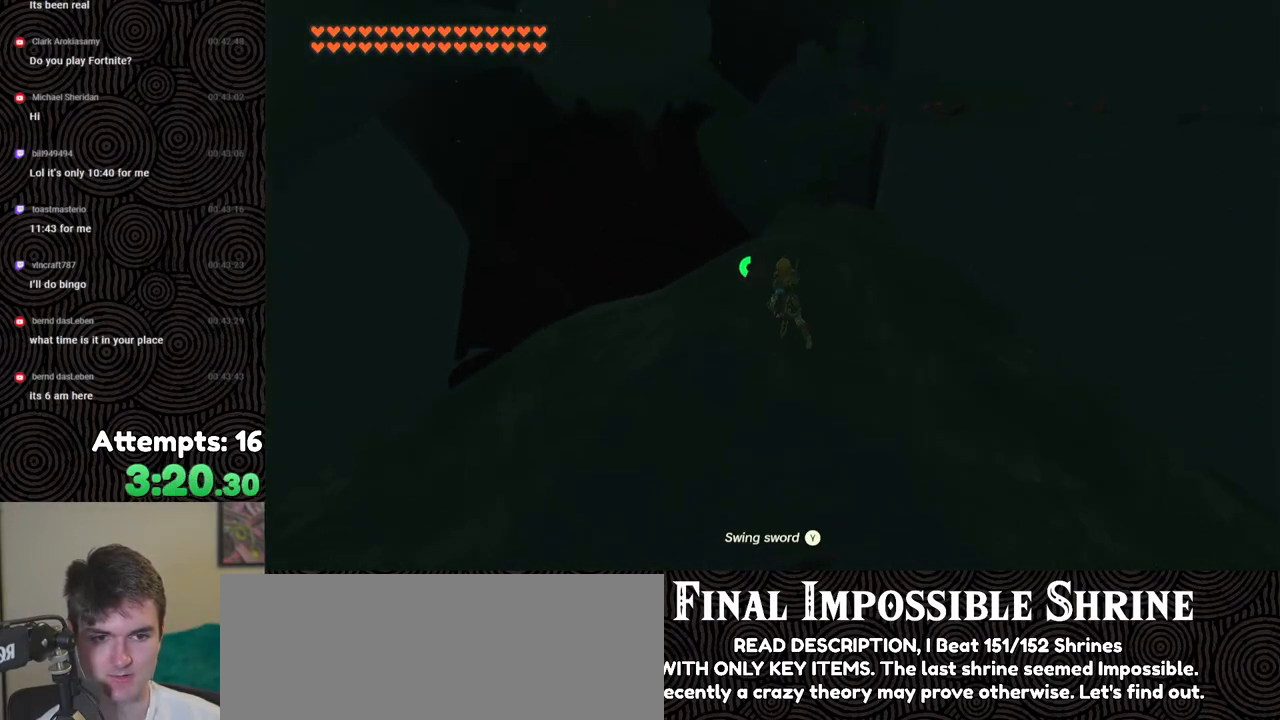
{"buttons": [], "left_stick": "up", "right_stick": "down", "events": []}
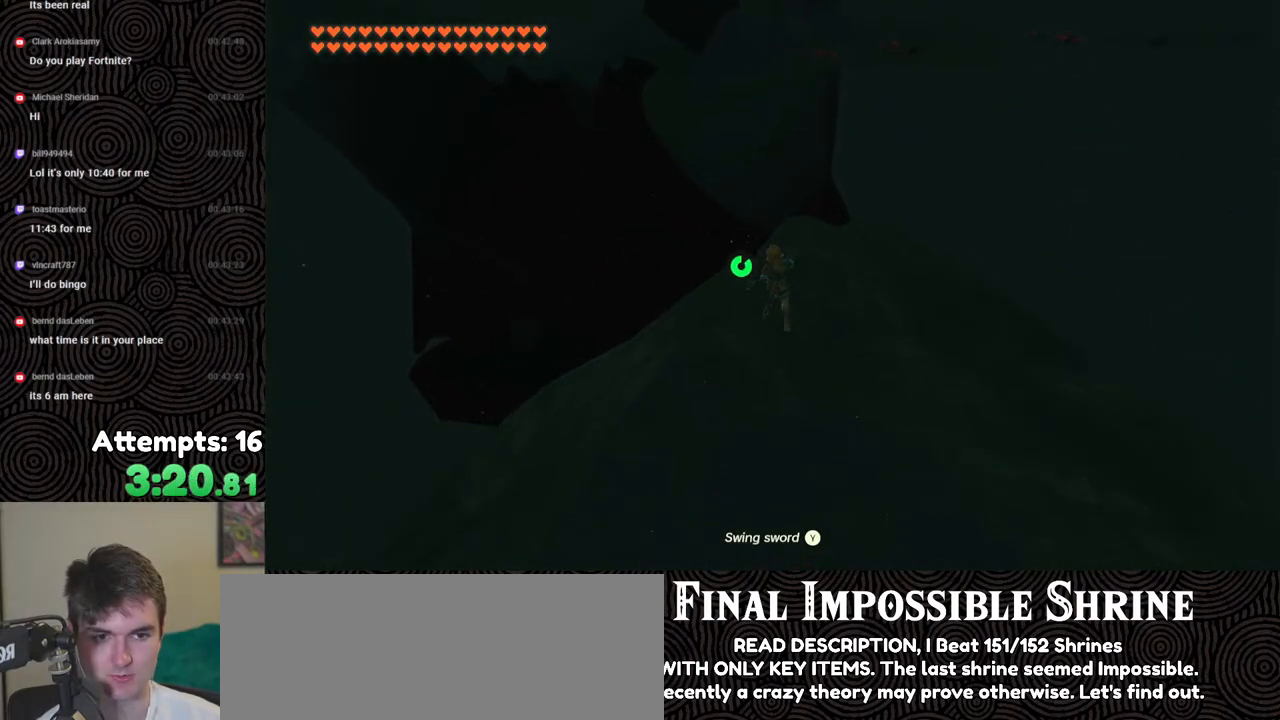
{"buttons": [], "left_stick": "center", "right_stick": "down", "events": [[67, "left_stick", "center"], [233, "right_stick", "center"], [400, "left_stick", "down"], [483, "left_stick", "center"], [500, "right_stick", "down"]]}
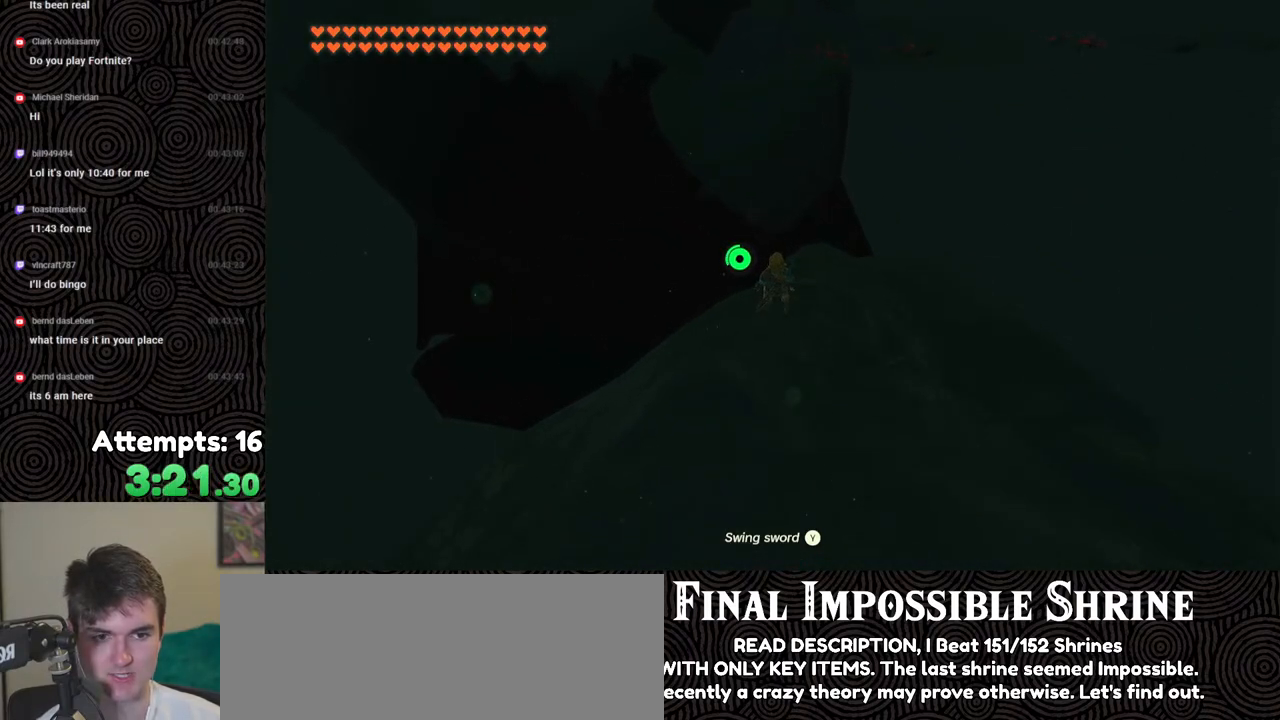
{"buttons": ["L2"], "left_stick": "up", "right_stick": "center", "events": [[133, "L2", "down"], [333, "right_stick", "center"], [417, "left_stick", "up"]]}
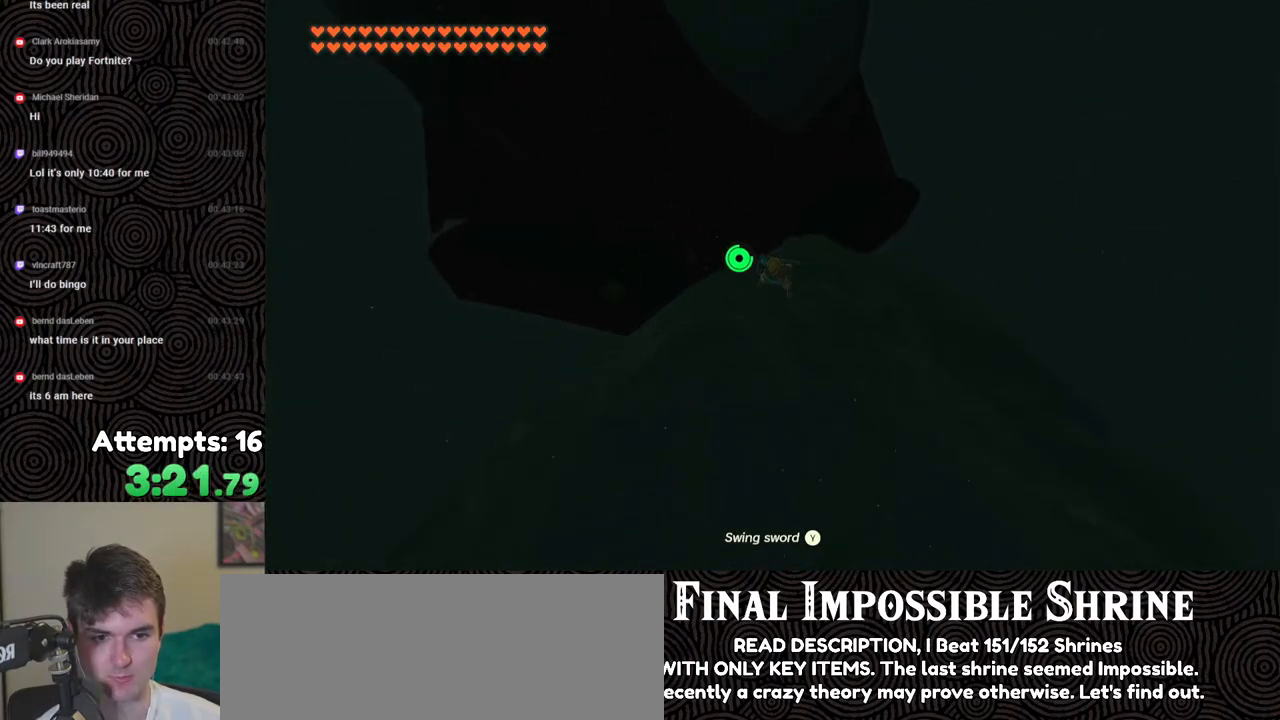
{"buttons": [], "left_stick": "up", "right_stick": "center", "events": [[267, "X", "down"], [400, "X", "up"], [433, "L2", "up"]]}
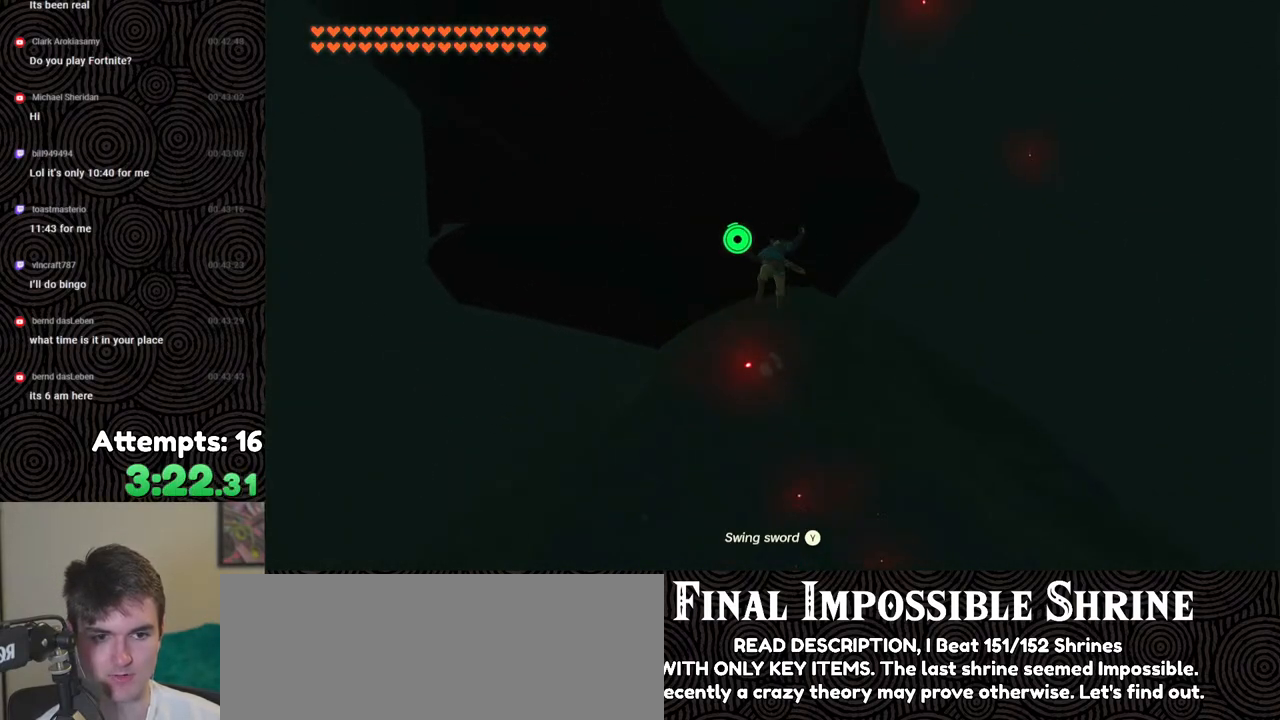
{"buttons": [], "left_stick": "up", "right_stick": "center", "events": [[150, "R1", "down"], [267, "B", "down"], [317, "Y", "down"], [467, "B", "up"], [467, "Y", "up"], [483, "R1", "up"]]}
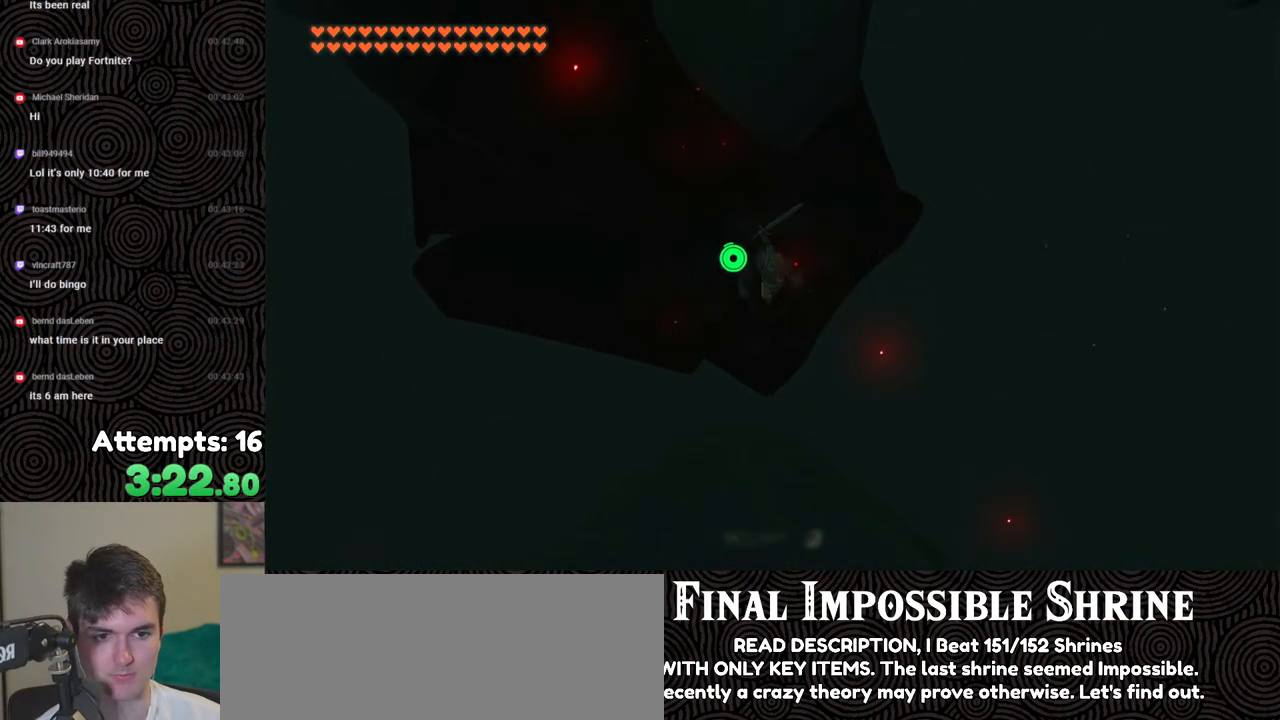
{"buttons": ["R1"], "left_stick": "up", "right_stick": "center", "events": [[67, "right_stick", "up"], [367, "right_stick", "center"], [483, "R1", "down"]]}
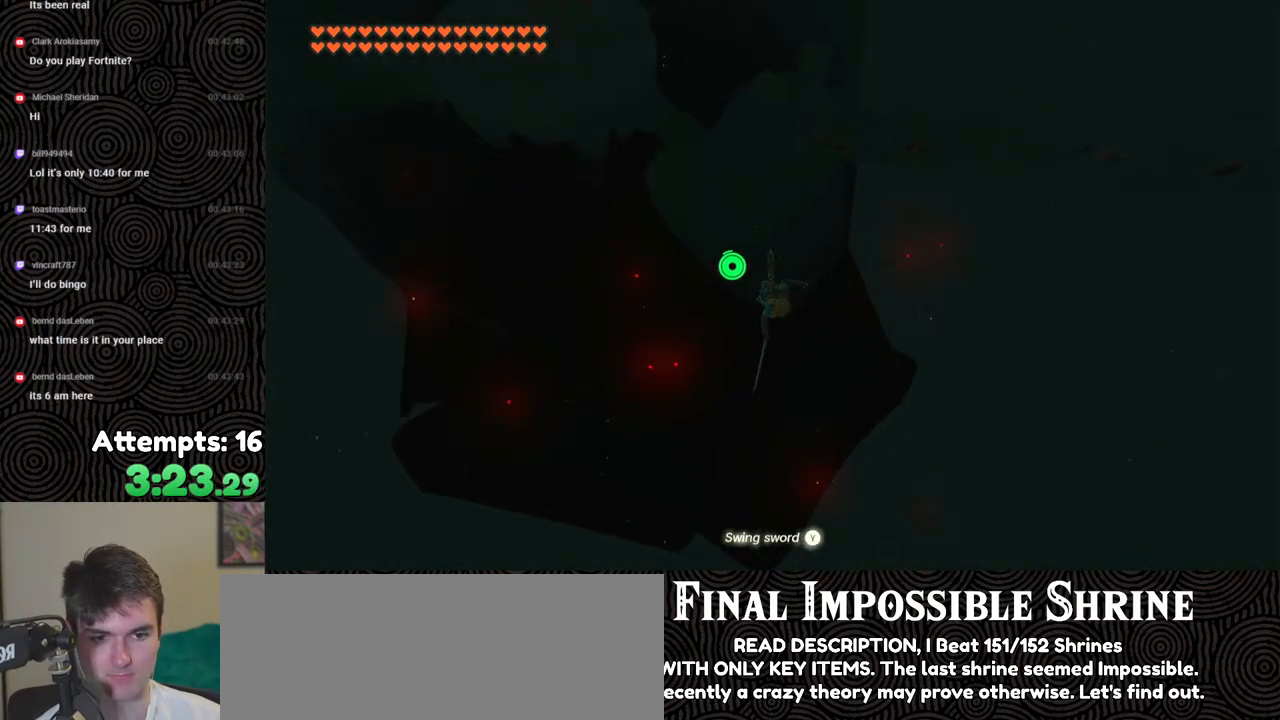
{"buttons": [], "left_stick": "up", "right_stick": "center", "events": [[100, "B", "down"], [150, "Y", "down"], [267, "B", "up"], [267, "Y", "up"], [300, "R1", "up"], [383, "right_stick", "up"], [483, "right_stick", "center"]]}
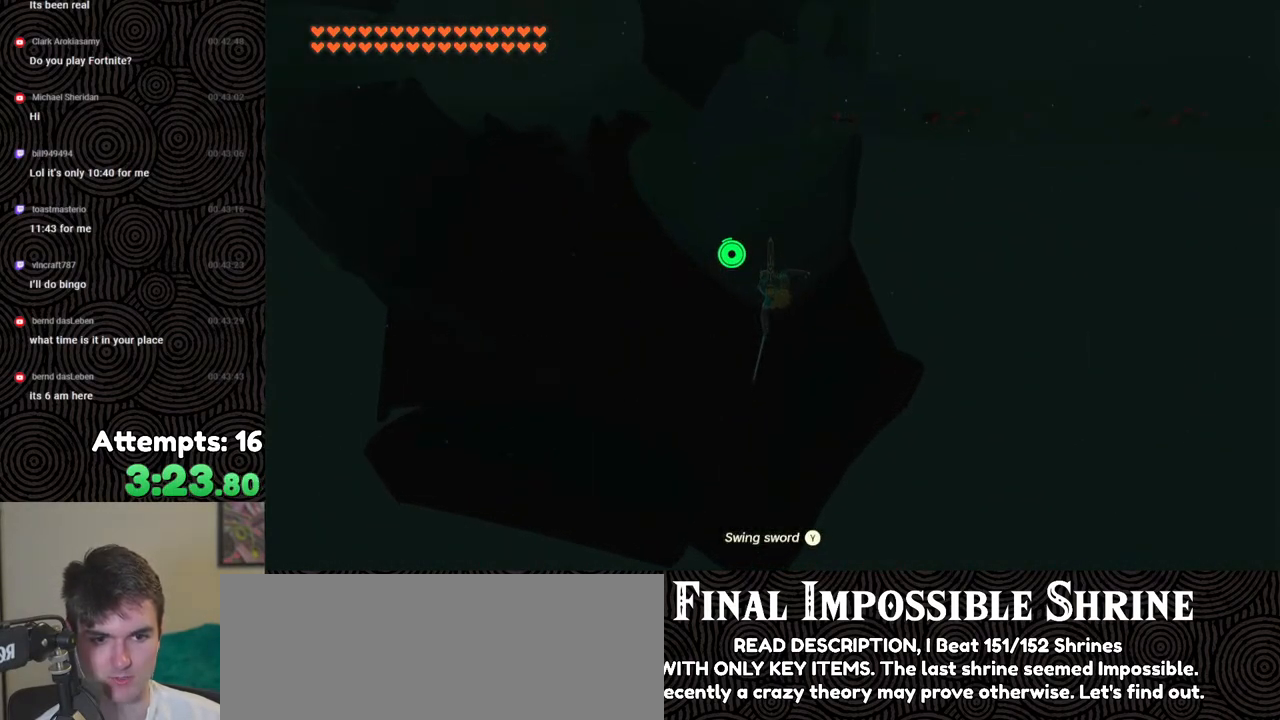
{"buttons": [], "left_stick": "up", "right_stick": "up", "events": [[33, "R1", "down"], [133, "B", "down"], [200, "Y", "down"], [350, "Y", "up"], [367, "B", "up"], [383, "R1", "up"], [450, "right_stick", "up"]]}
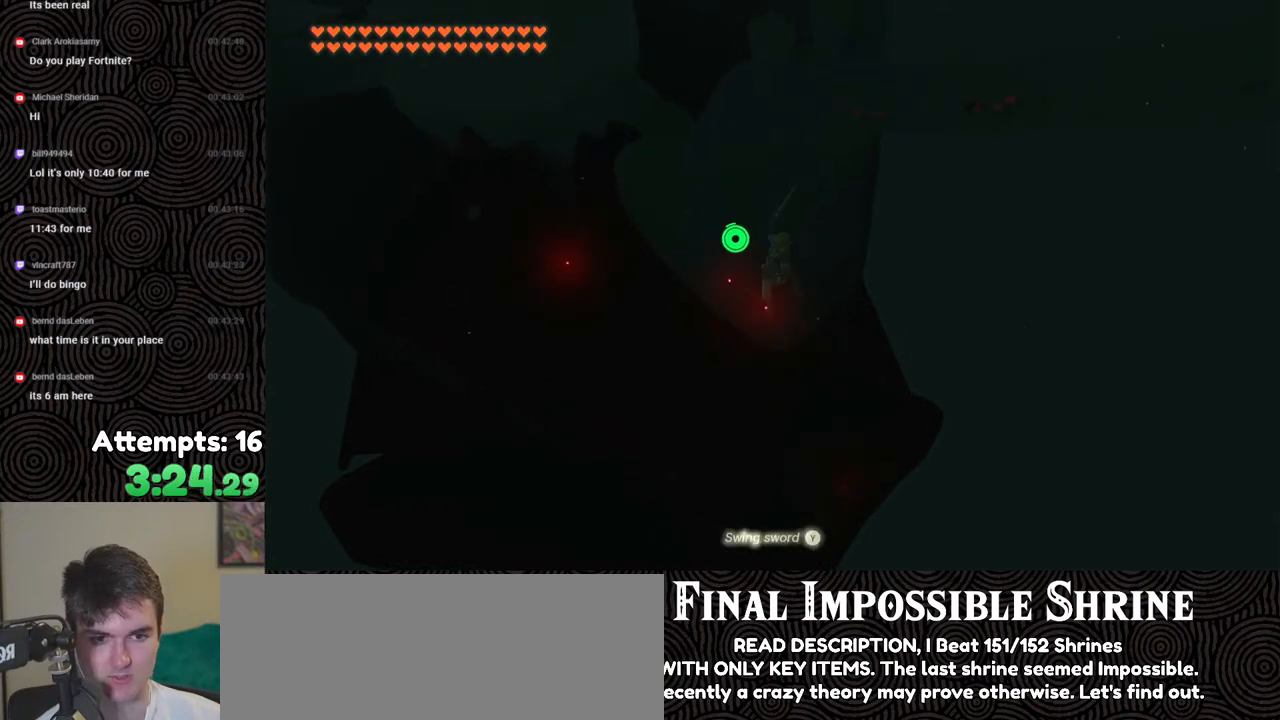
{"buttons": ["B", "R1"], "left_stick": "up", "right_stick": "center", "events": [[150, "right_stick", "center"], [383, "R1", "down"], [483, "B", "down"]]}
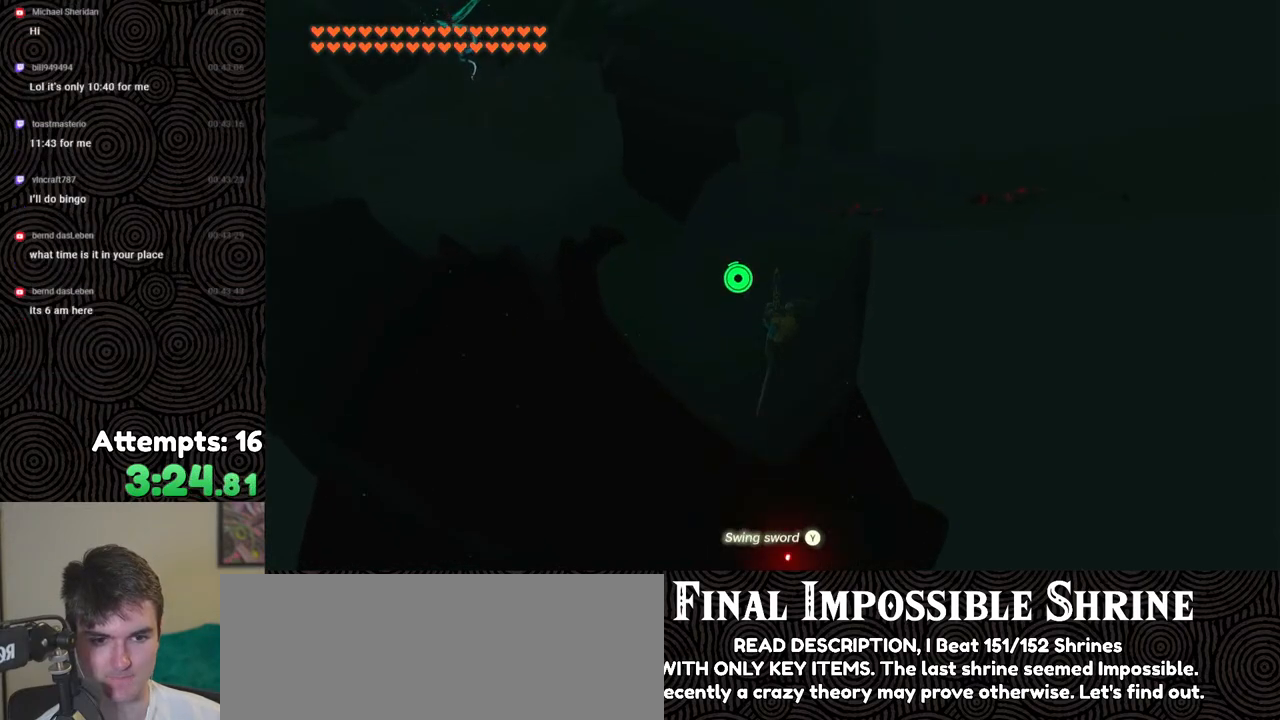
{"buttons": [], "left_stick": "up", "right_stick": "center", "events": [[33, "Y", "down"], [167, "Y", "up"], [183, "B", "up"], [200, "R1", "up"]]}
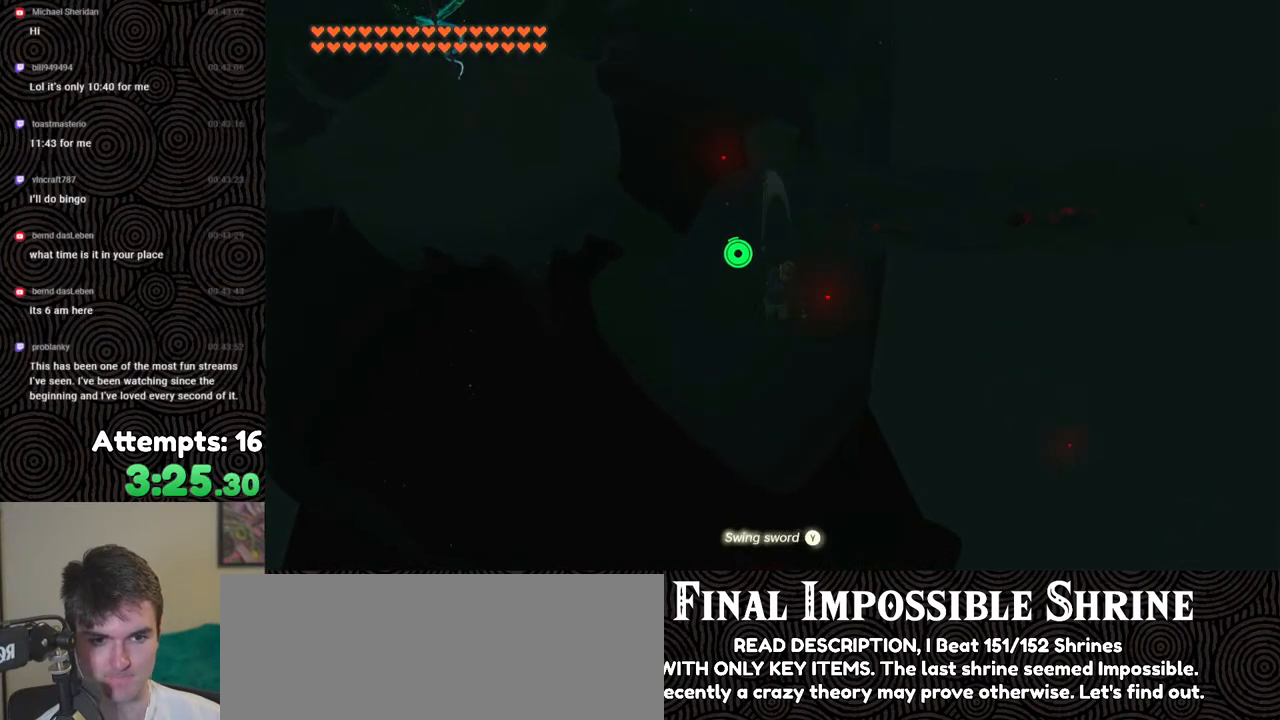
{"buttons": ["B", "Y", "R1"], "left_stick": "up", "right_stick": "center", "events": [[267, "R1", "down"], [367, "B", "down"], [417, "Y", "down"]]}
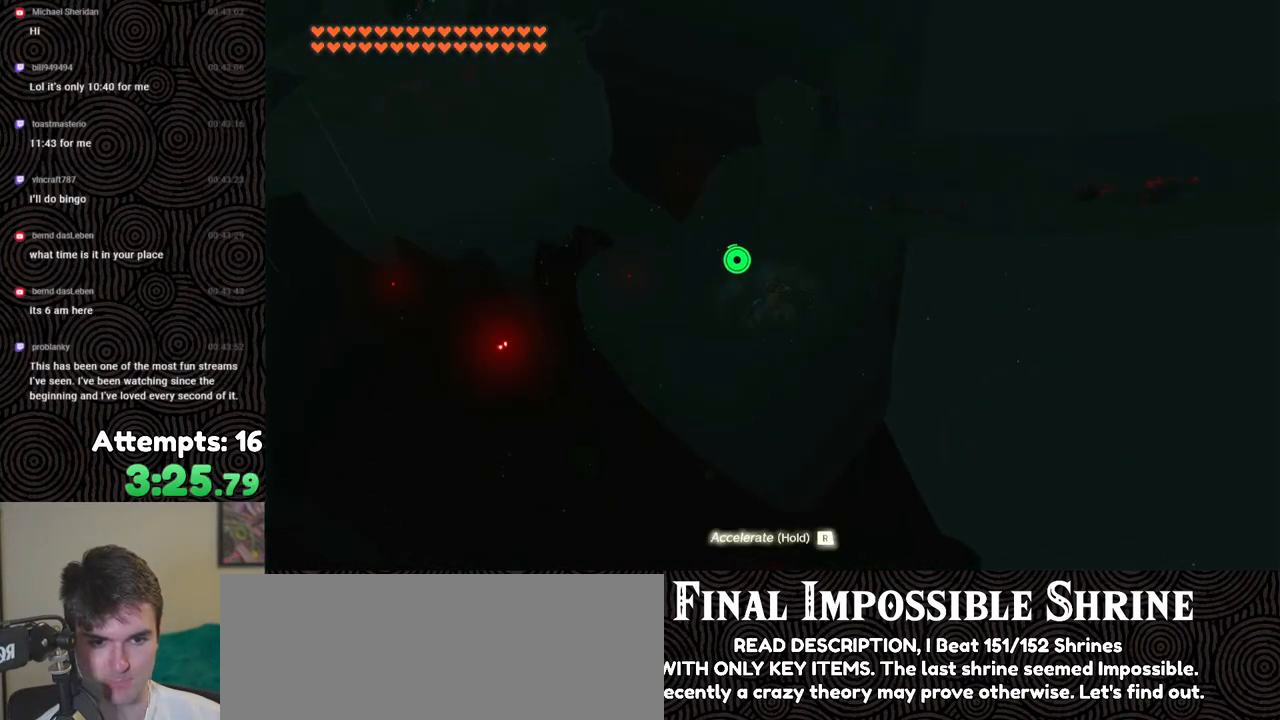
{"buttons": [], "left_stick": "up", "right_stick": "center", "events": [[33, "Y", "up"], [67, "B", "up"], [67, "R1", "up"]]}
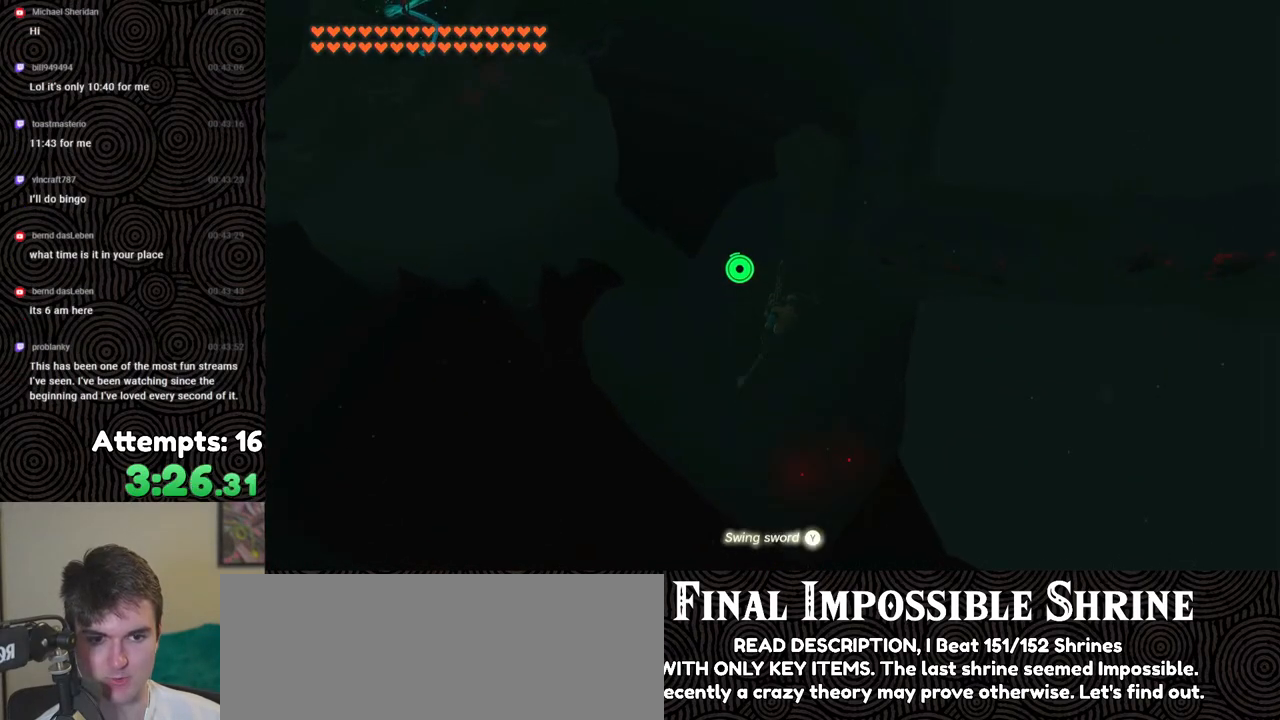
{"buttons": [], "left_stick": "up", "right_stick": "center", "events": [[133, "R1", "down"], [233, "B", "down"], [283, "Y", "down"], [400, "Y", "up"], [433, "B", "up"], [450, "R1", "up"]]}
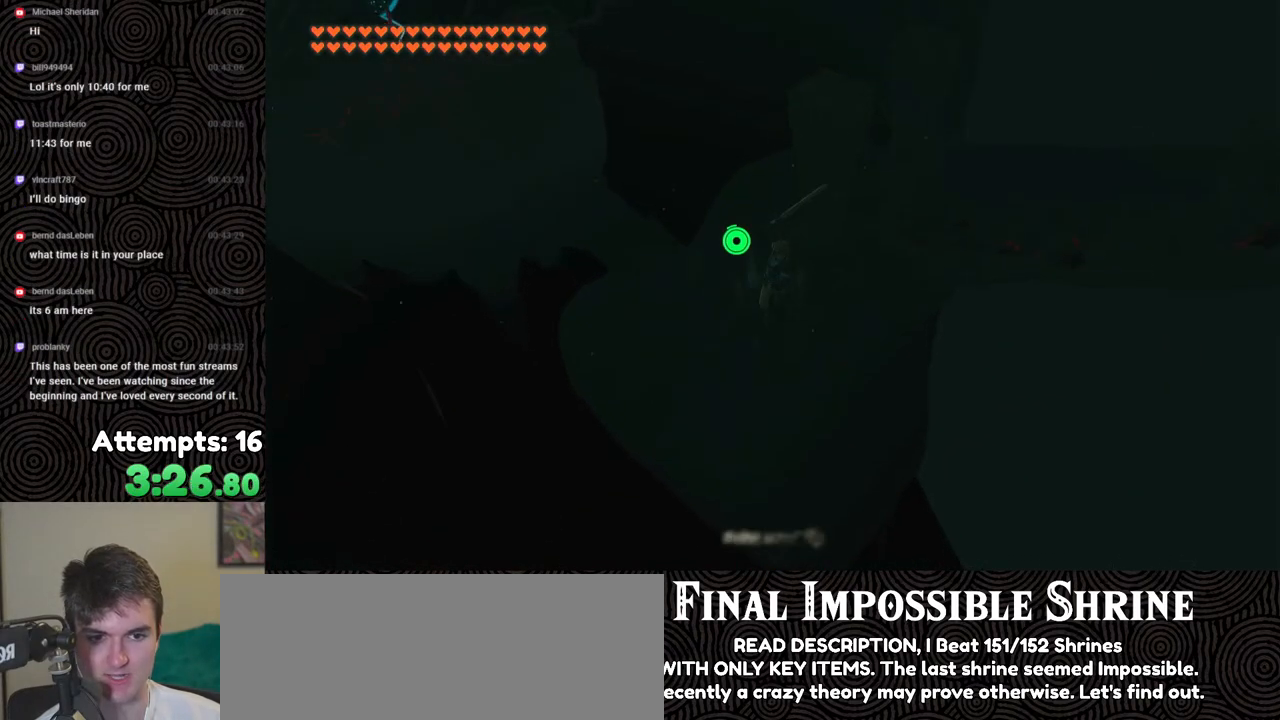
{"buttons": [], "left_stick": "up", "right_stick": "center", "events": []}
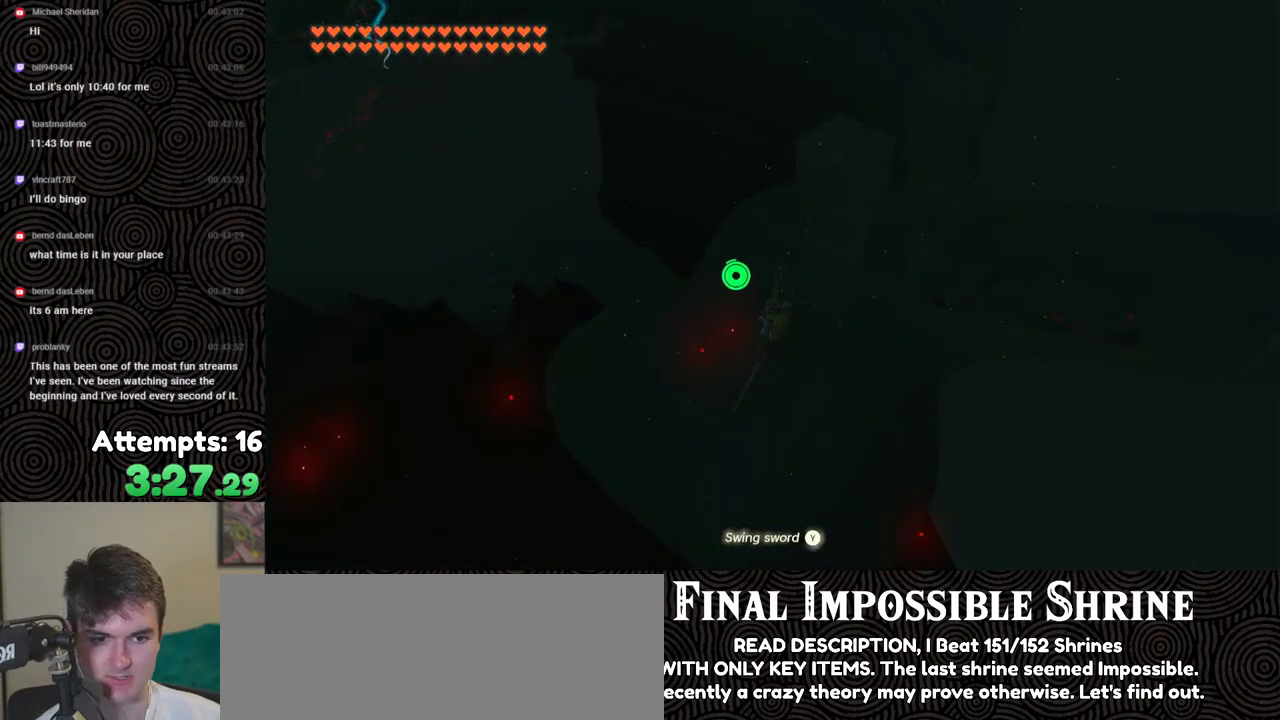
{"buttons": [], "left_stick": "up", "right_stick": "center", "events": [[17, "R1", "down"], [100, "B", "down"], [167, "Y", "down"], [283, "Y", "up"], [317, "B", "up"], [317, "R1", "up"]]}
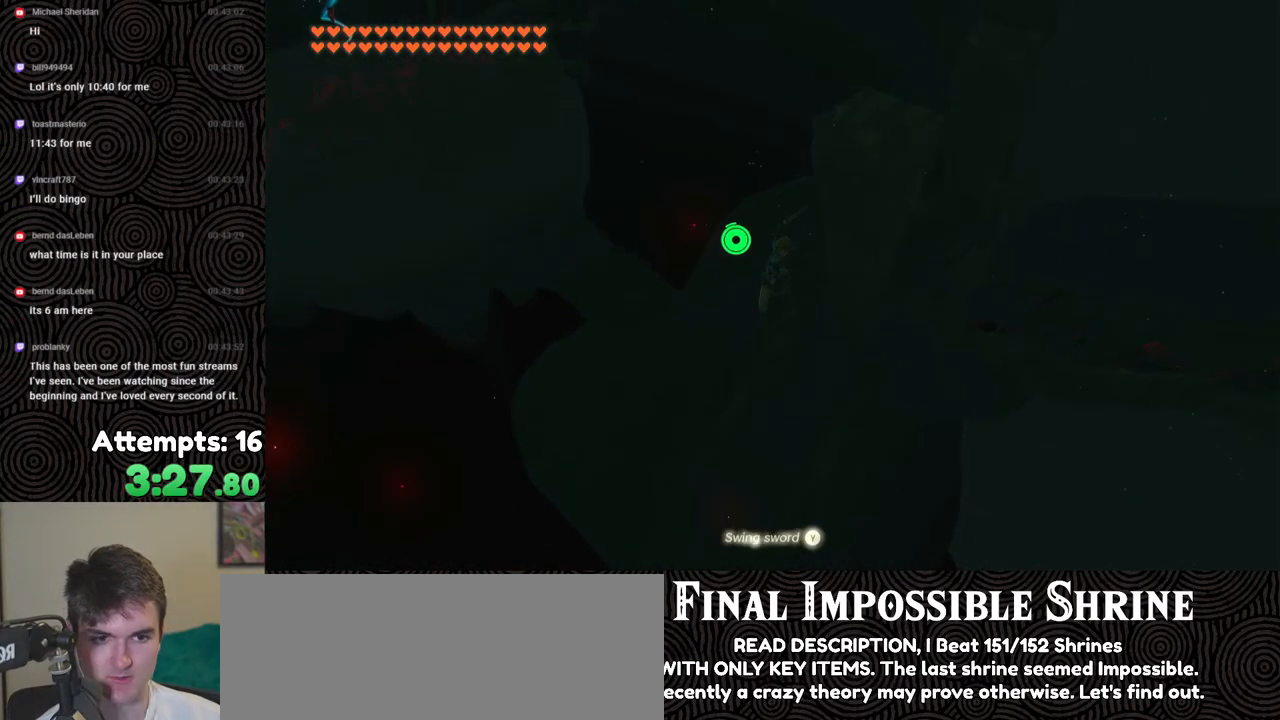
{"buttons": [], "left_stick": "up", "right_stick": "center", "events": []}
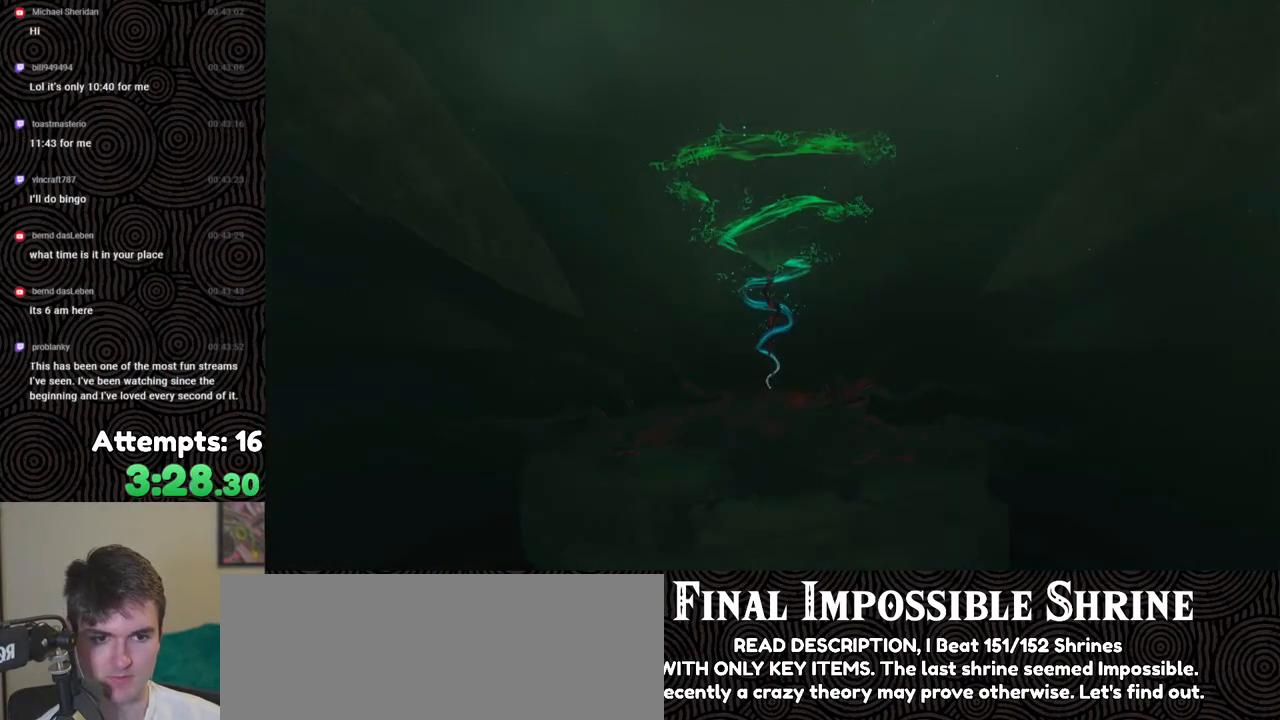
{"buttons": [], "left_stick": "center", "right_stick": "center", "events": [[233, "left_stick", "center"]]}
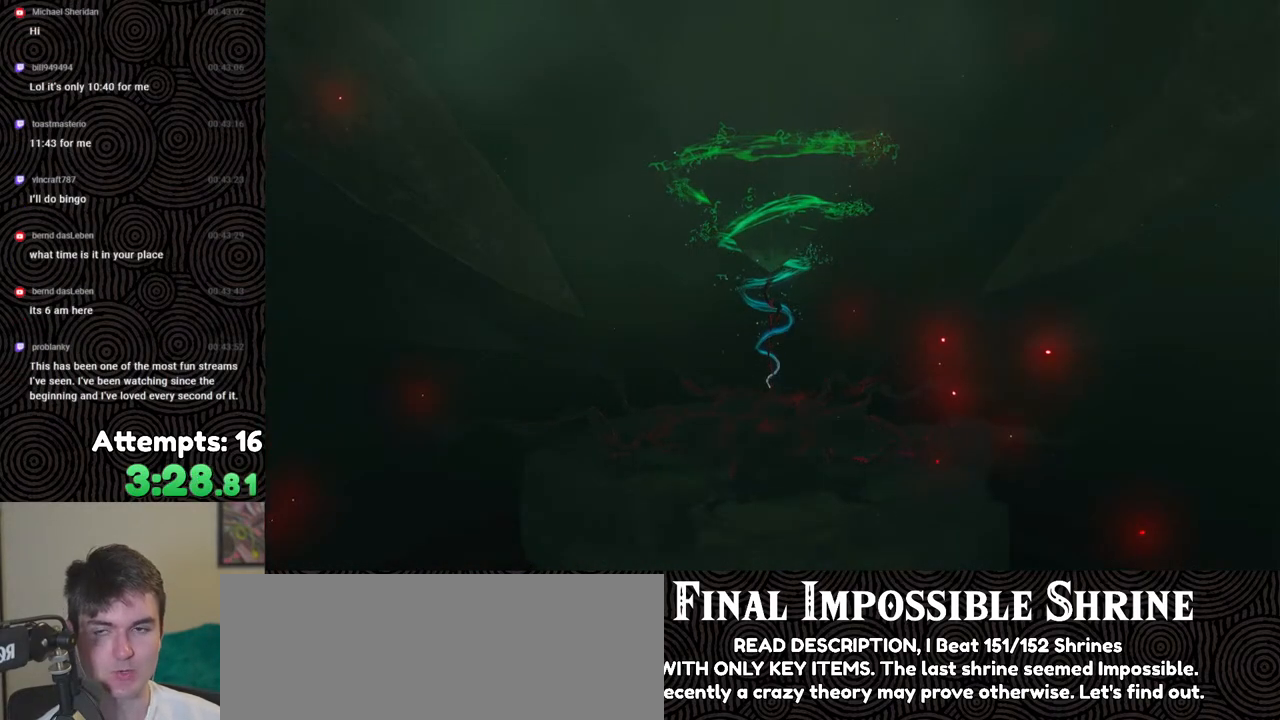
{"buttons": [], "left_stick": "center", "right_stick": "center", "events": []}
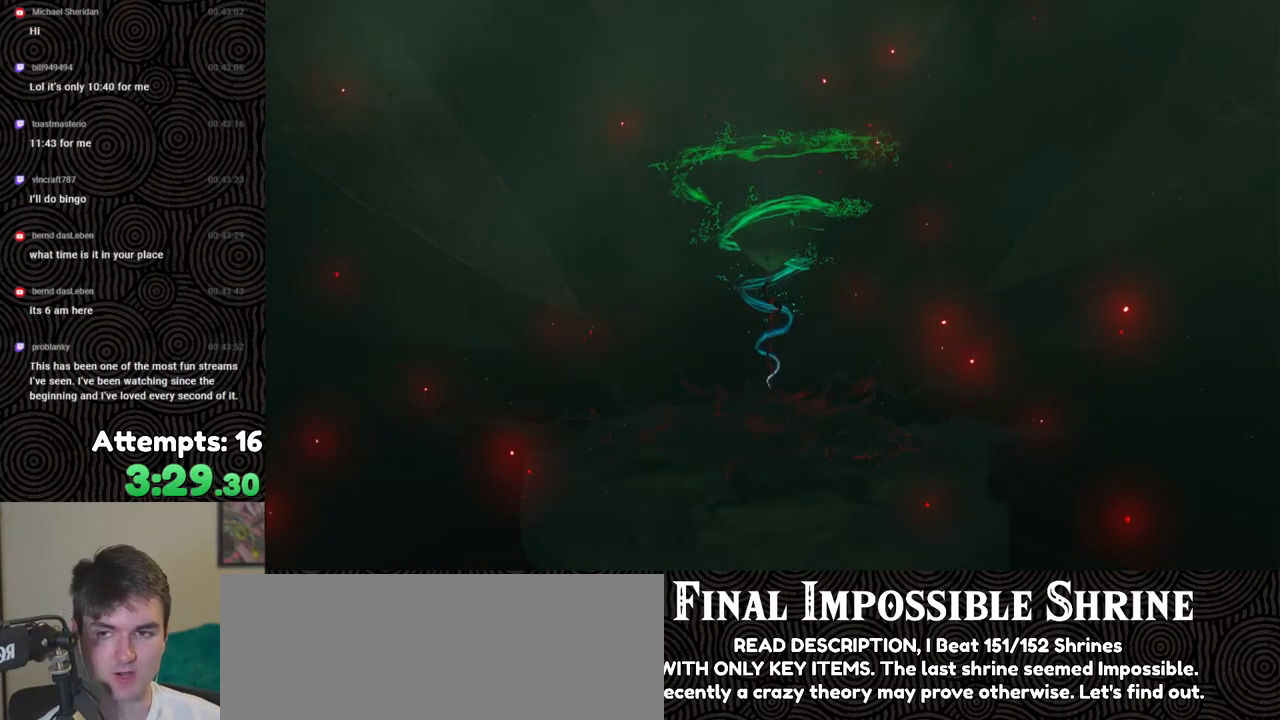
{"buttons": [], "left_stick": "center", "right_stick": "center", "events": []}
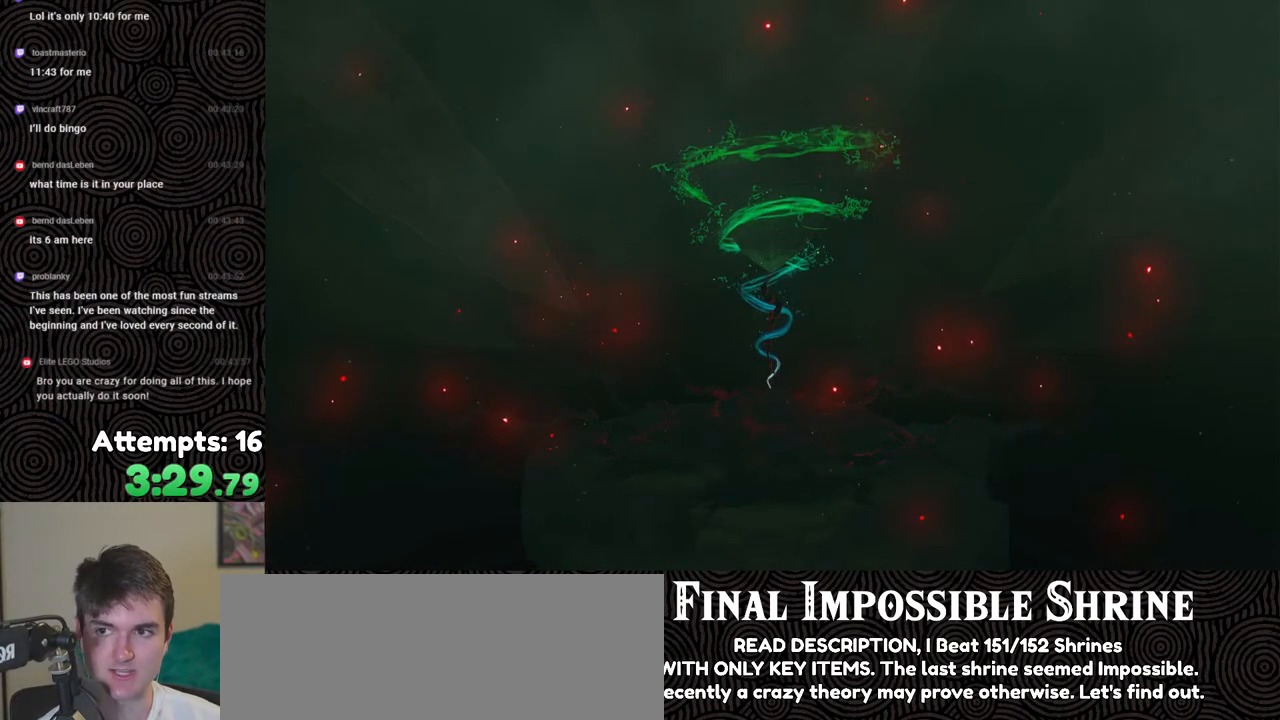
{"buttons": [], "left_stick": "center", "right_stick": "center", "events": []}